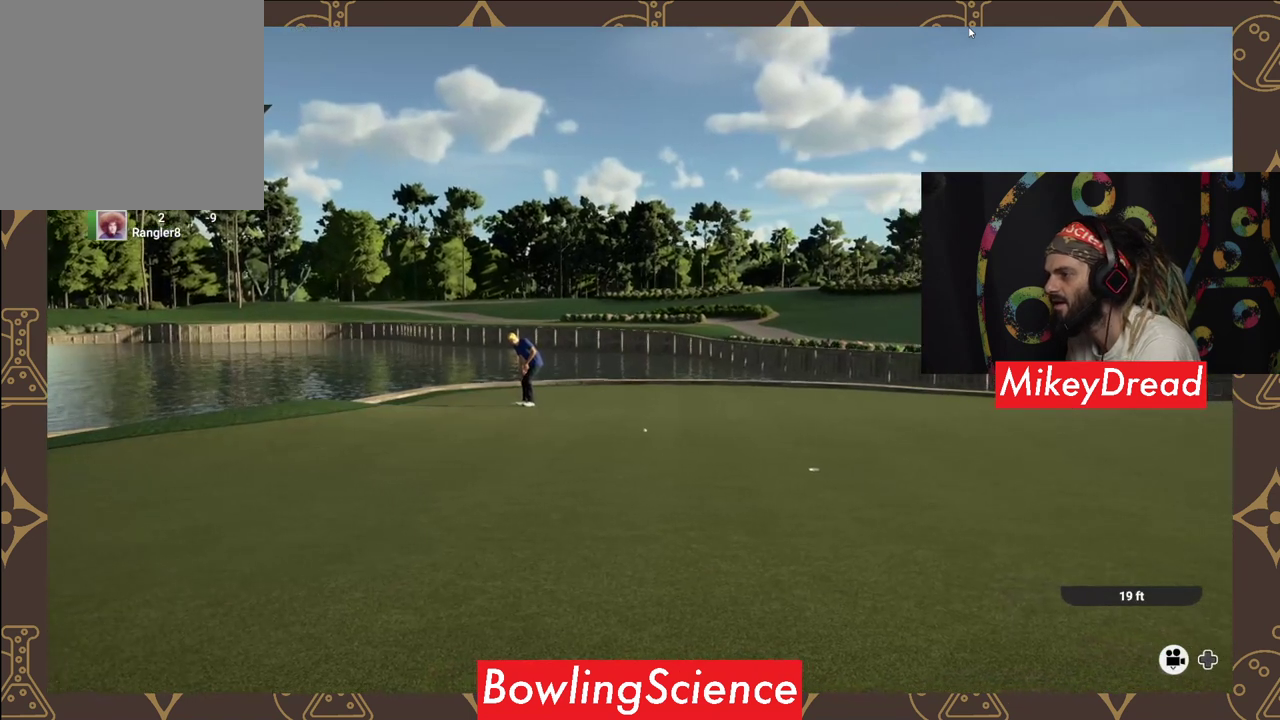
Gameplay with a controller (Xbox layout); each line is a JSON object with the inputs held at the frame after it. "events" lists button and stick changes between this image and that frame as [ms after this image, input, new state], when the widget could be followed in between.
{"buttons": ["Y"], "left_stick": "center", "right_stick": "center", "events": [[100, "Y", "down"]]}
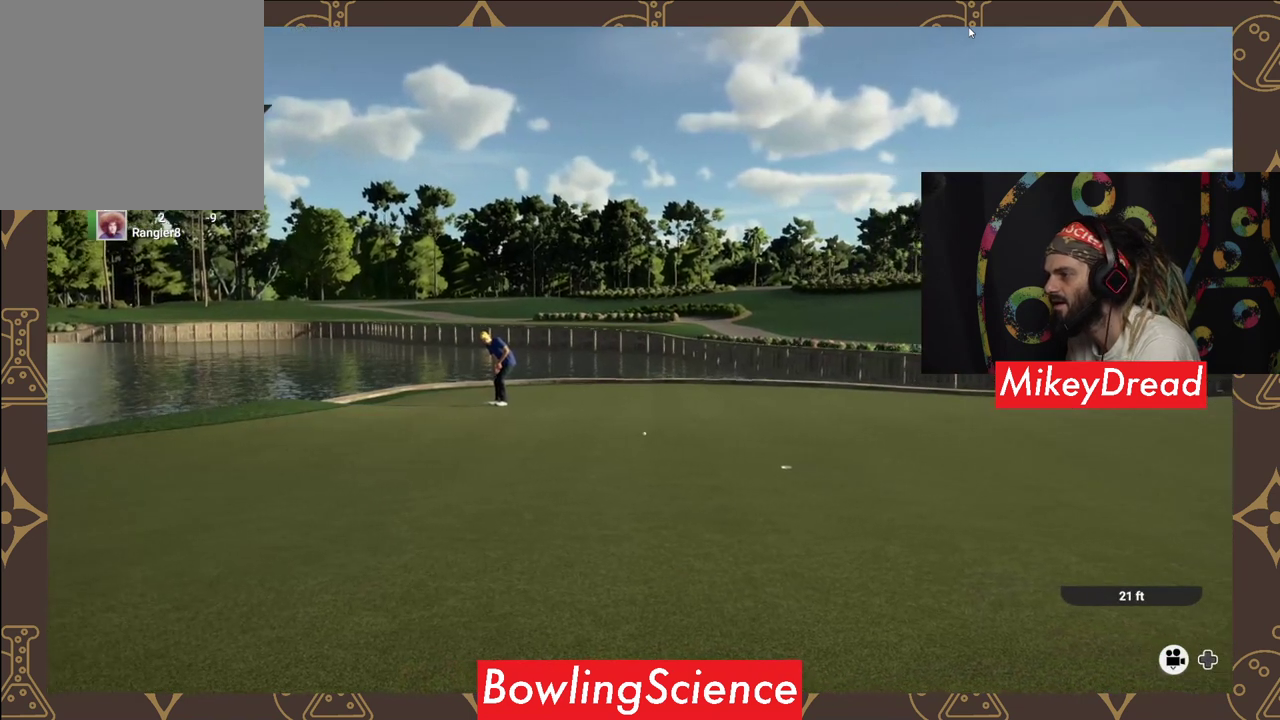
{"buttons": ["Y"], "left_stick": "center", "right_stick": "center", "events": []}
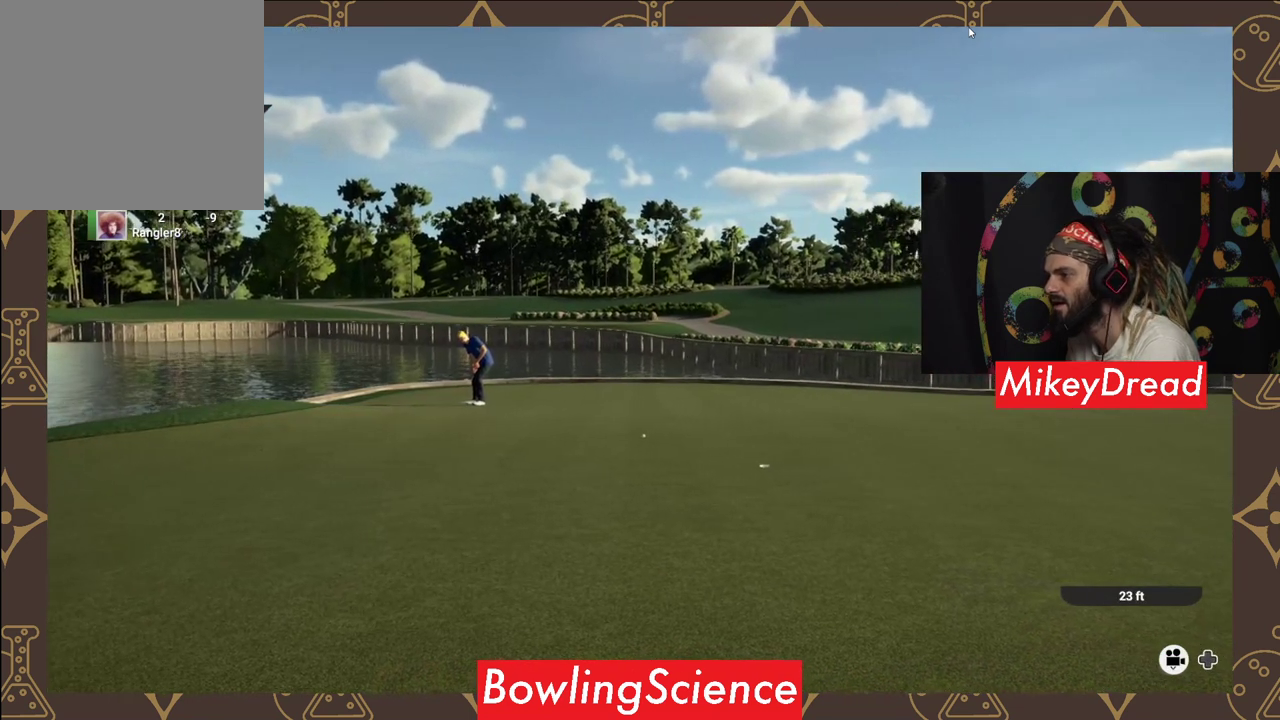
{"buttons": ["Y"], "left_stick": "center", "right_stick": "center", "events": []}
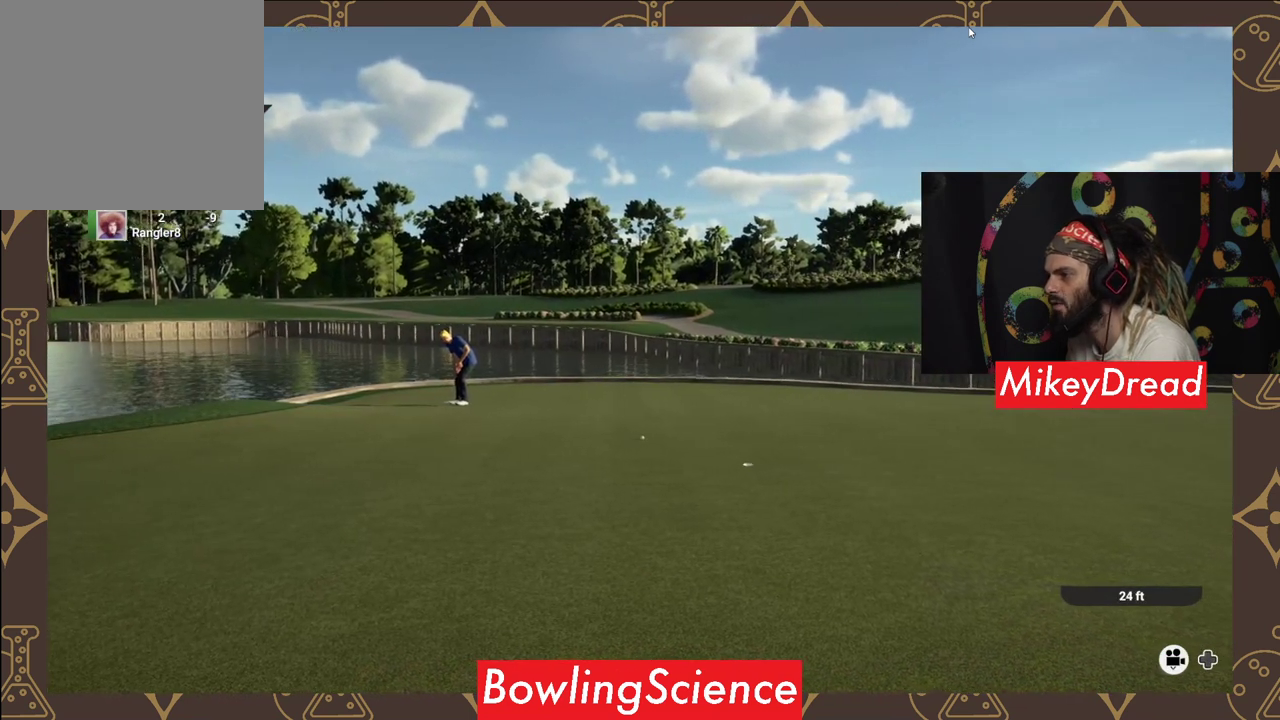
{"buttons": ["Y"], "left_stick": "center", "right_stick": "center", "events": []}
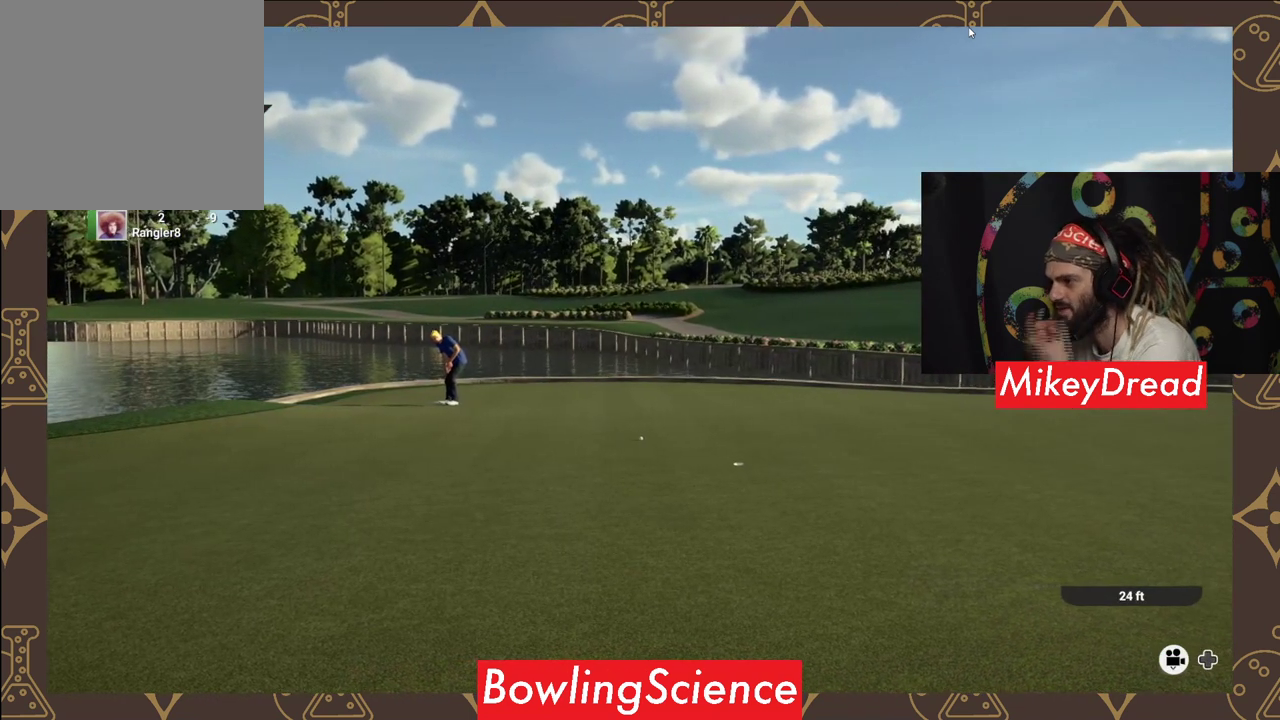
{"buttons": ["Y"], "left_stick": "center", "right_stick": "center", "events": []}
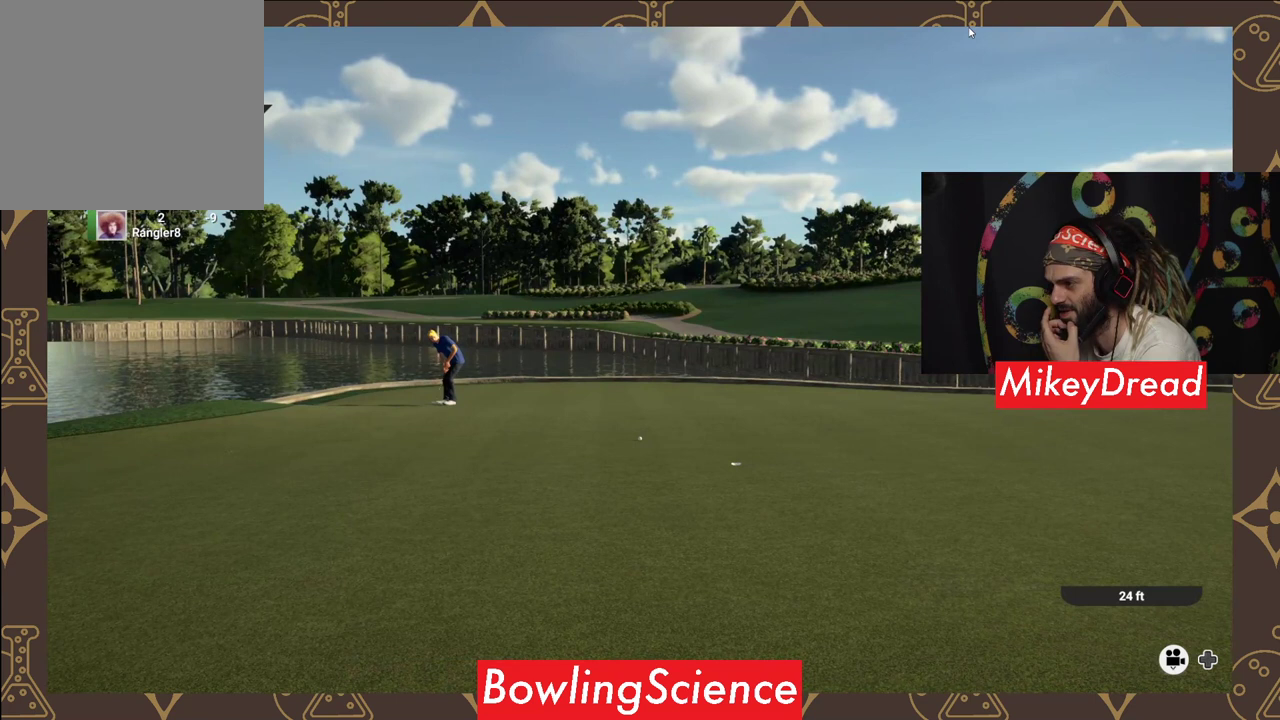
{"buttons": [], "left_stick": "center", "right_stick": "center", "events": [[100, "Y", "up"]]}